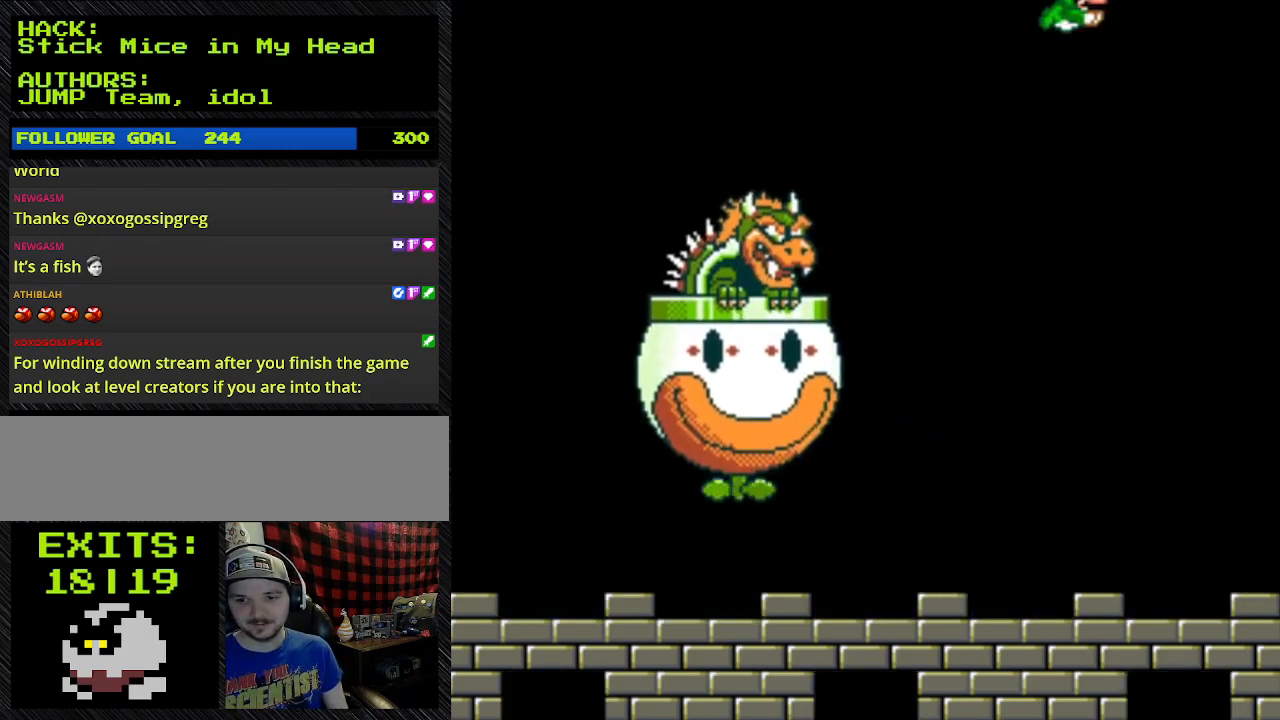
Gameplay with a controller (Nintendo layout); each line is a JSON object with the inputs held at the frame after it. "events" lists button and stick changes between this image and that frame as [ms after this image, input, new state], when the widget could be followed in between. Not read: L3 R3.
{"buttons": ["B", "Y", "DPAD_DOWN"], "events": [[467, "DPAD_DOWN", "down"], [467, "DPAD_RIGHT", "up"]]}
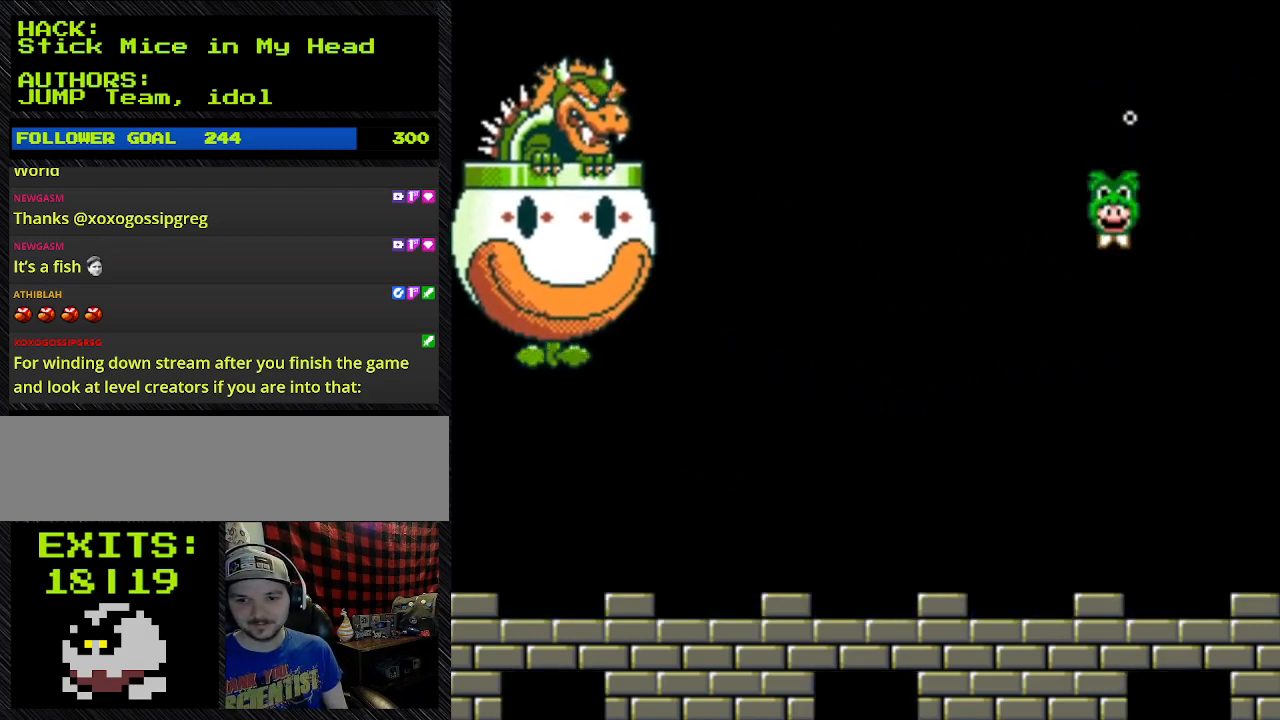
{"buttons": ["B", "Y", "DPAD_DOWN"], "events": []}
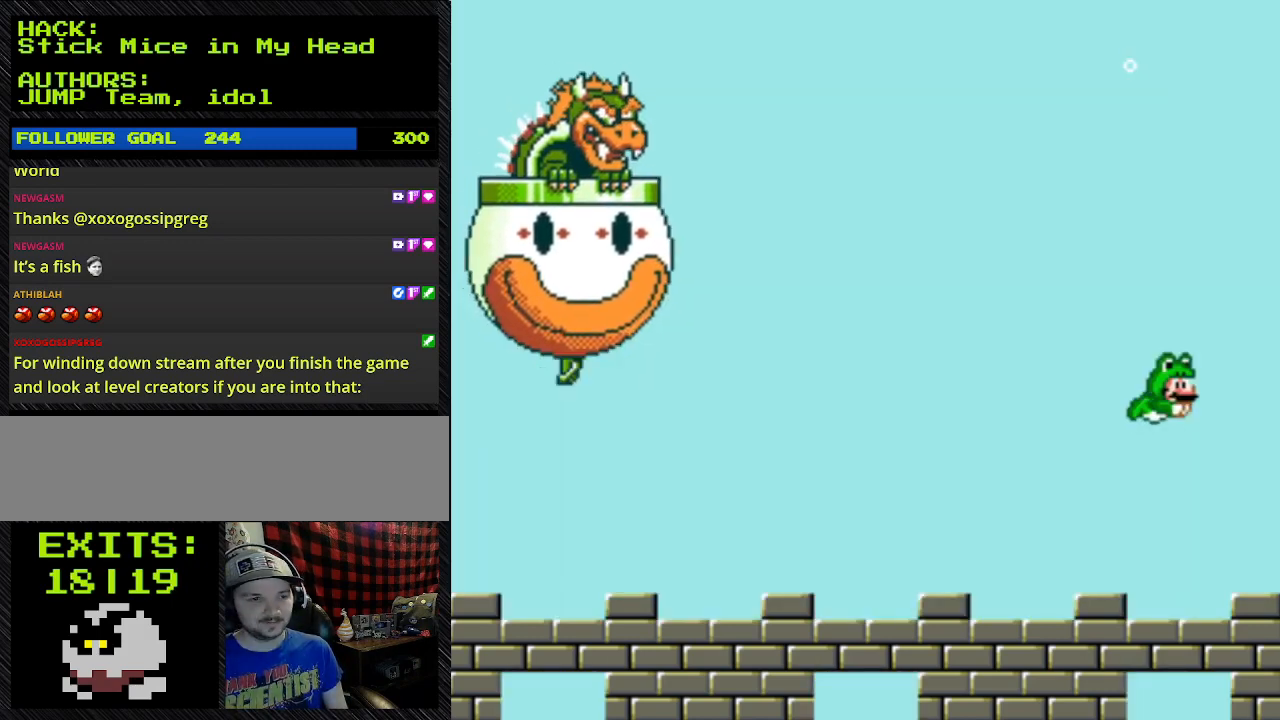
{"buttons": ["B", "Y"], "events": [[33, "DPAD_DOWN", "up"], [33, "DPAD_RIGHT", "down"], [167, "DPAD_DOWN", "down"], [167, "DPAD_RIGHT", "up"], [467, "DPAD_DOWN", "up"]]}
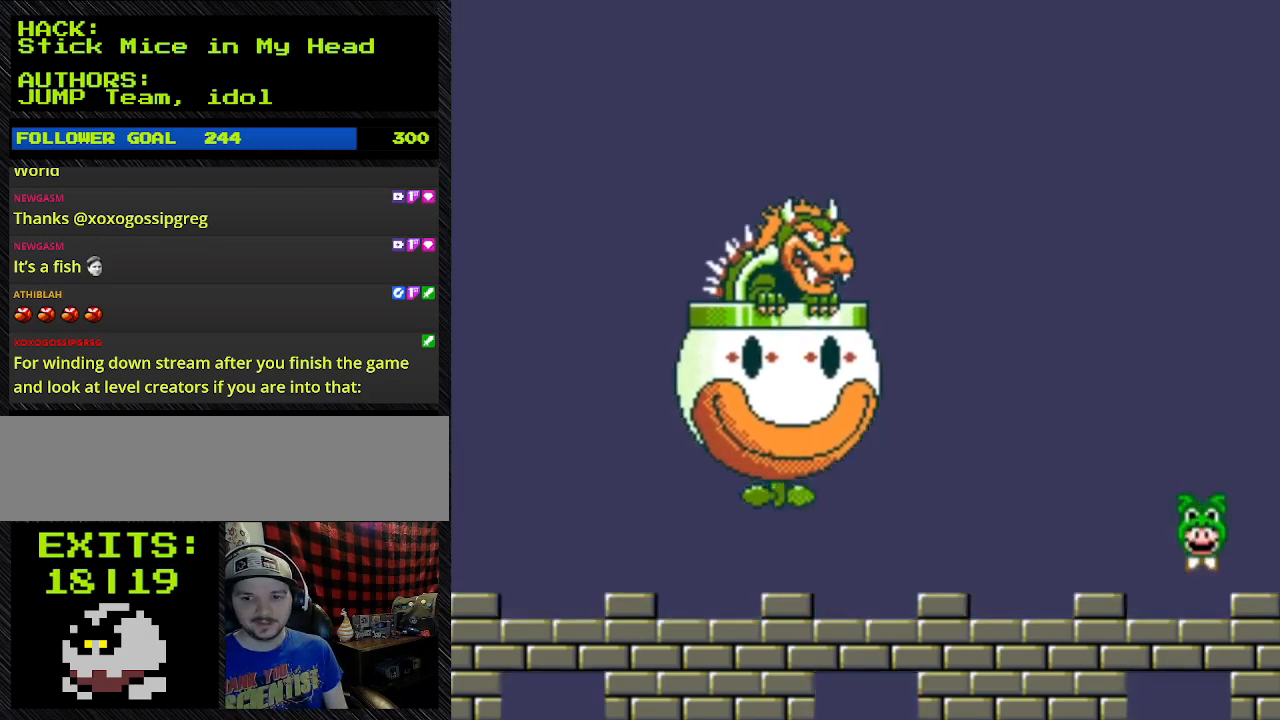
{"buttons": ["B", "Y", "DPAD_LEFT"], "events": [[67, "B", "up"], [67, "DPAD_DOWN", "down"], [233, "B", "down"], [233, "DPAD_LEFT", "down"], [500, "DPAD_DOWN", "up"]]}
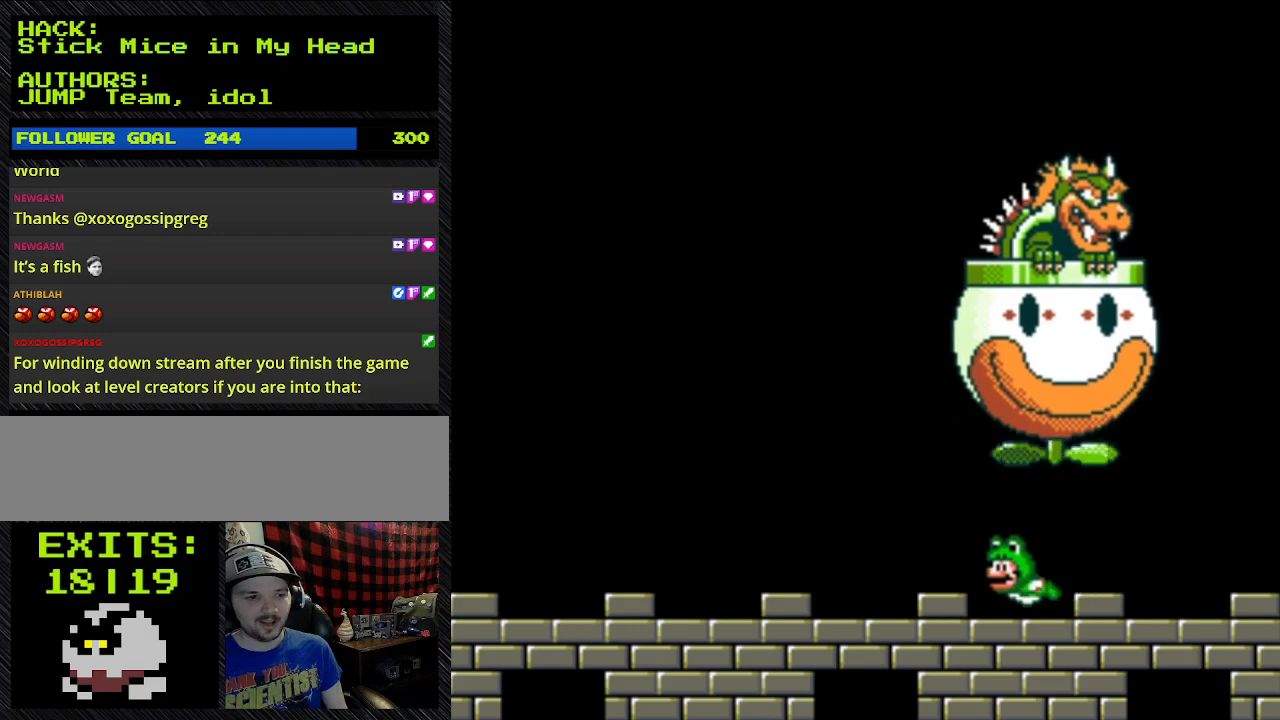
{"buttons": ["B", "Y", "DPAD_LEFT"], "events": []}
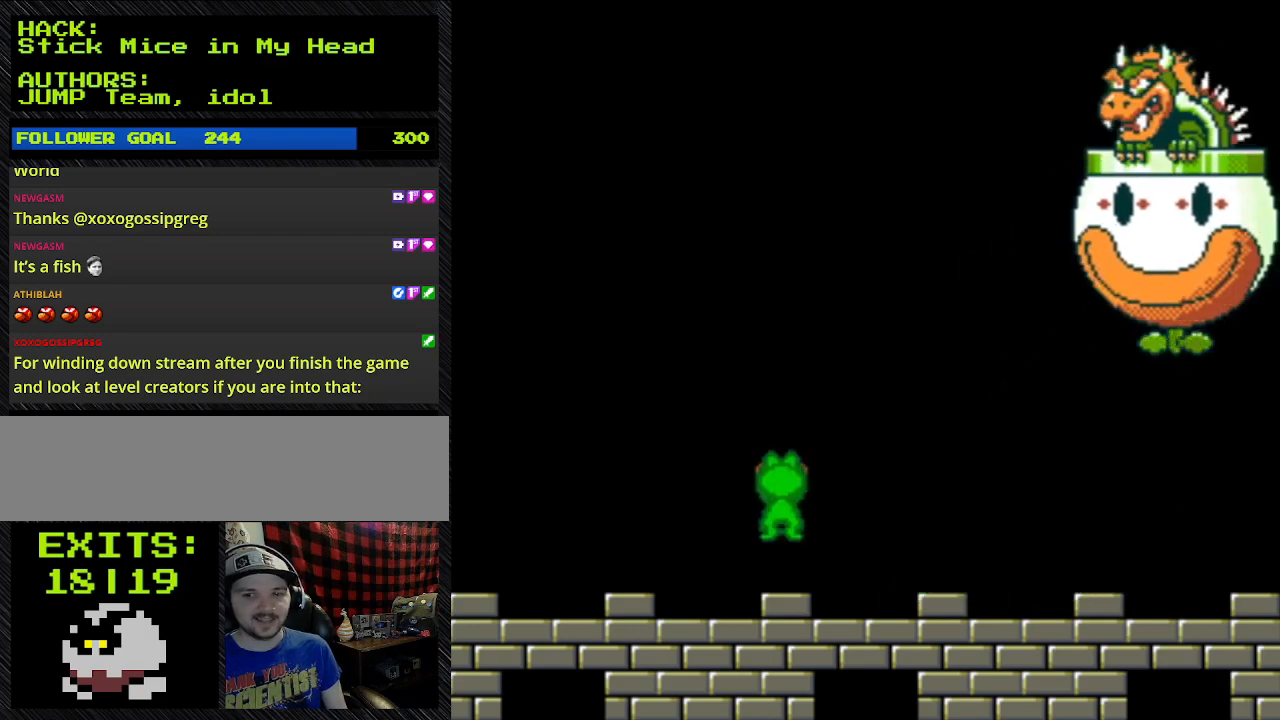
{"buttons": ["B", "Y"], "events": [[267, "DPAD_UP", "down"], [400, "DPAD_UP", "up"], [467, "DPAD_LEFT", "up"]]}
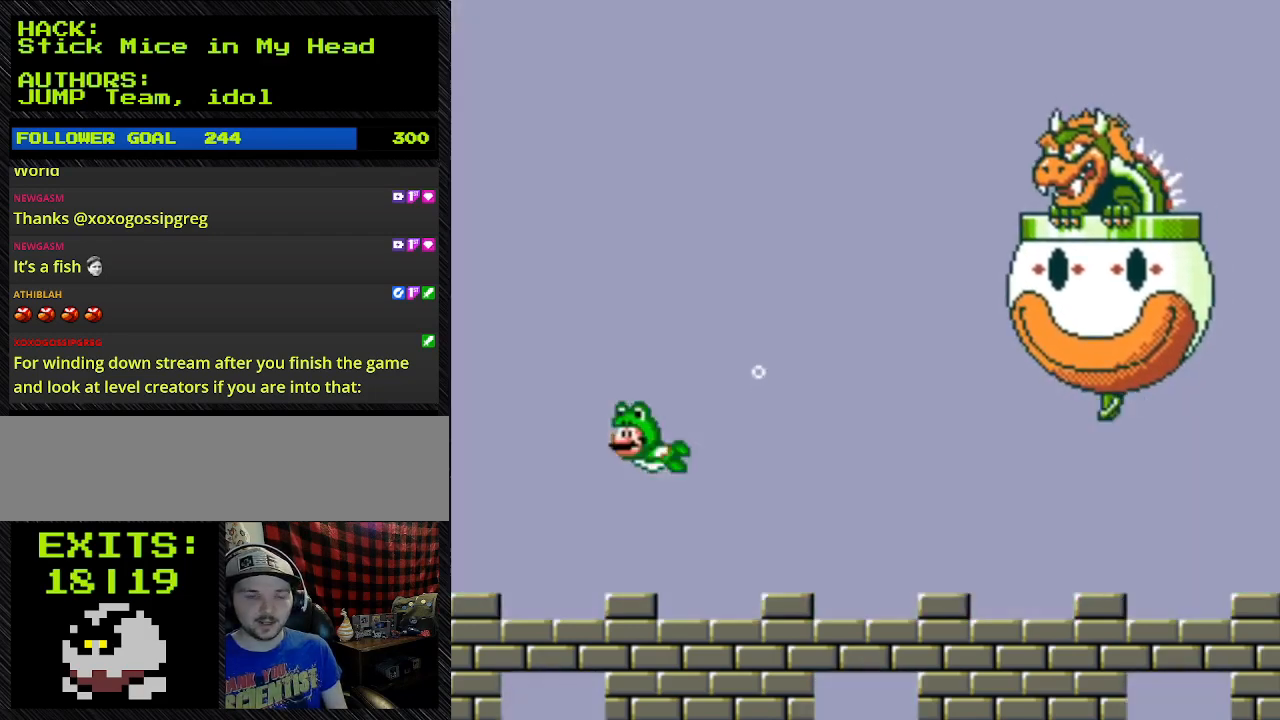
{"buttons": ["B", "Y"], "events": [[333, "Y", "up"], [400, "Y", "down"]]}
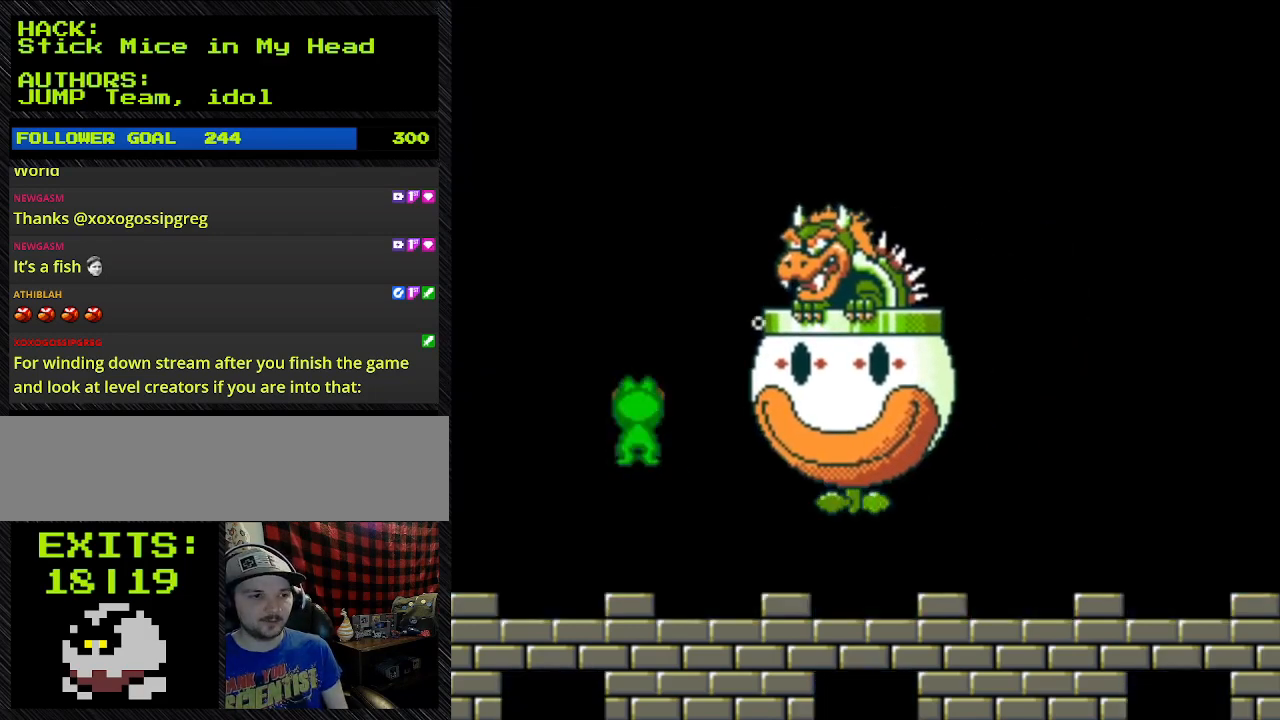
{"buttons": ["B", "Y", "DPAD_DOWN", "DPAD_LEFT"], "events": [[333, "DPAD_DOWN", "down"], [333, "DPAD_LEFT", "down"]]}
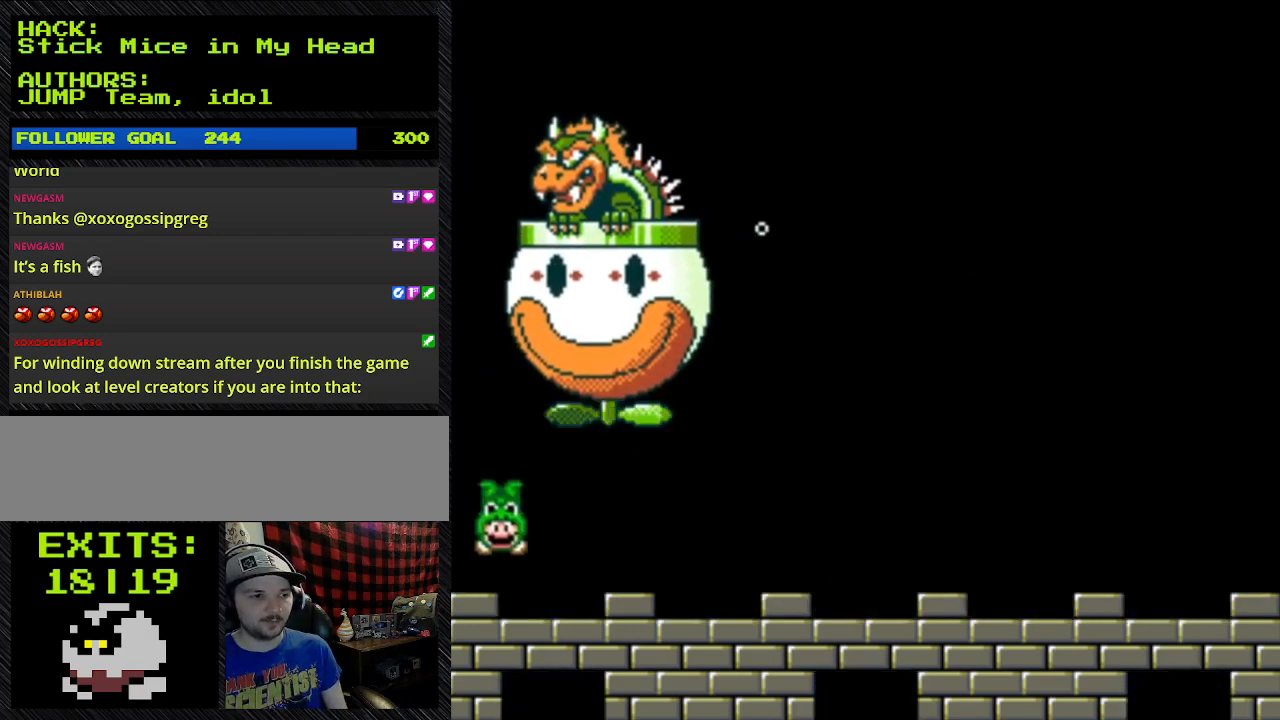
{"buttons": ["B", "Y", "DPAD_DOWN", "DPAD_LEFT"], "events": []}
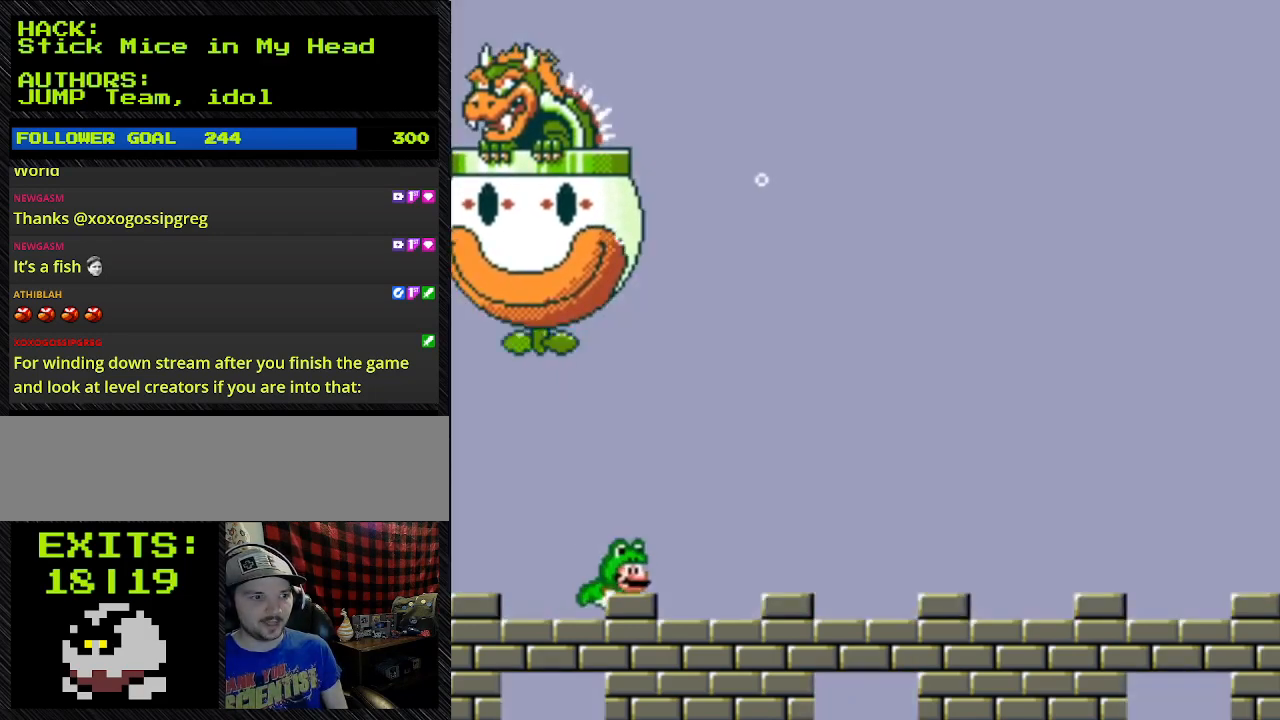
{"buttons": ["B", "Y", "DPAD_RIGHT"], "events": [[33, "DPAD_DOWN", "up"], [33, "DPAD_LEFT", "up"], [33, "DPAD_RIGHT", "down"]]}
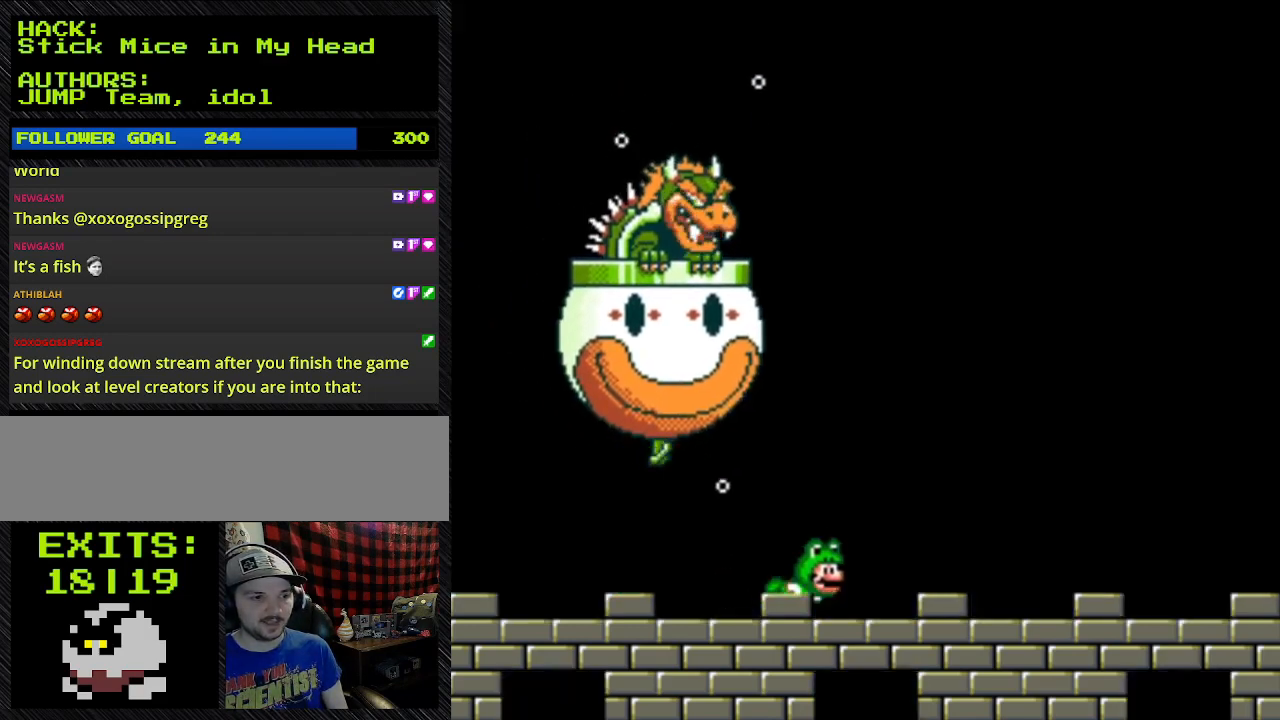
{"buttons": ["B", "Y", "DPAD_LEFT"], "events": [[67, "DPAD_RIGHT", "up"], [300, "DPAD_LEFT", "down"]]}
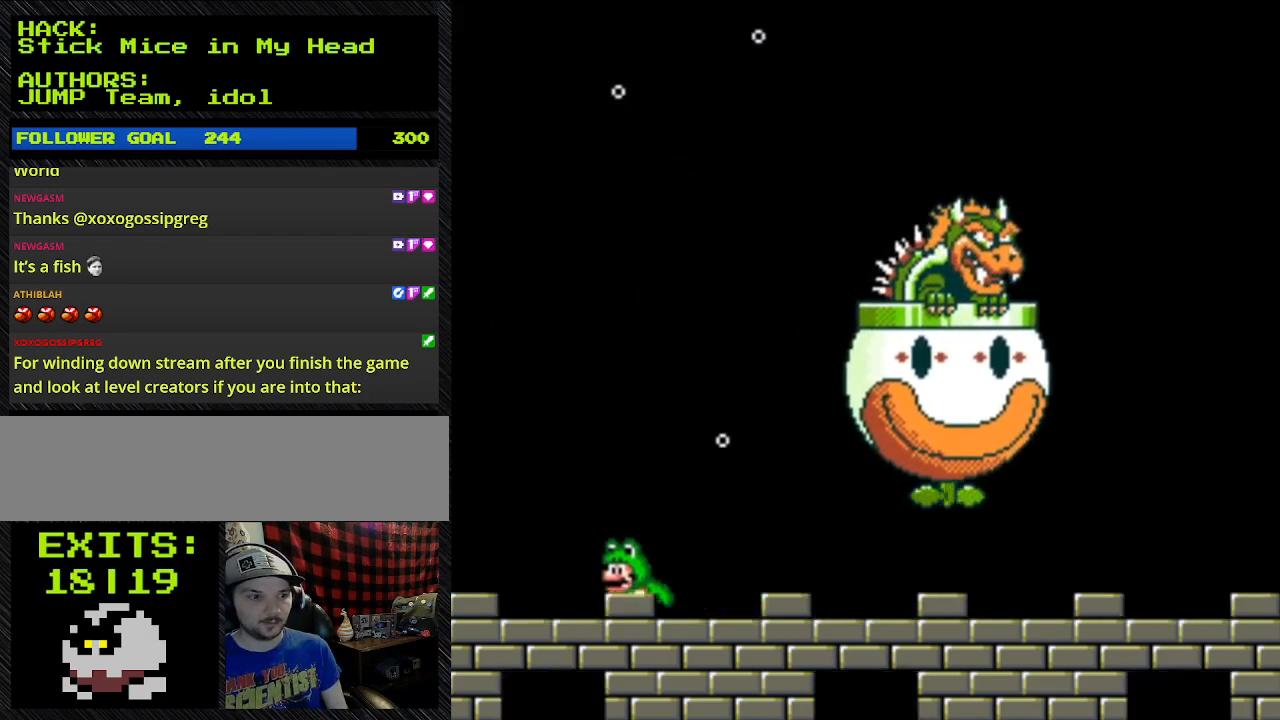
{"buttons": ["Y"], "events": [[333, "DPAD_LEFT", "up"], [333, "Y", "up"], [467, "B", "up"], [467, "Y", "down"]]}
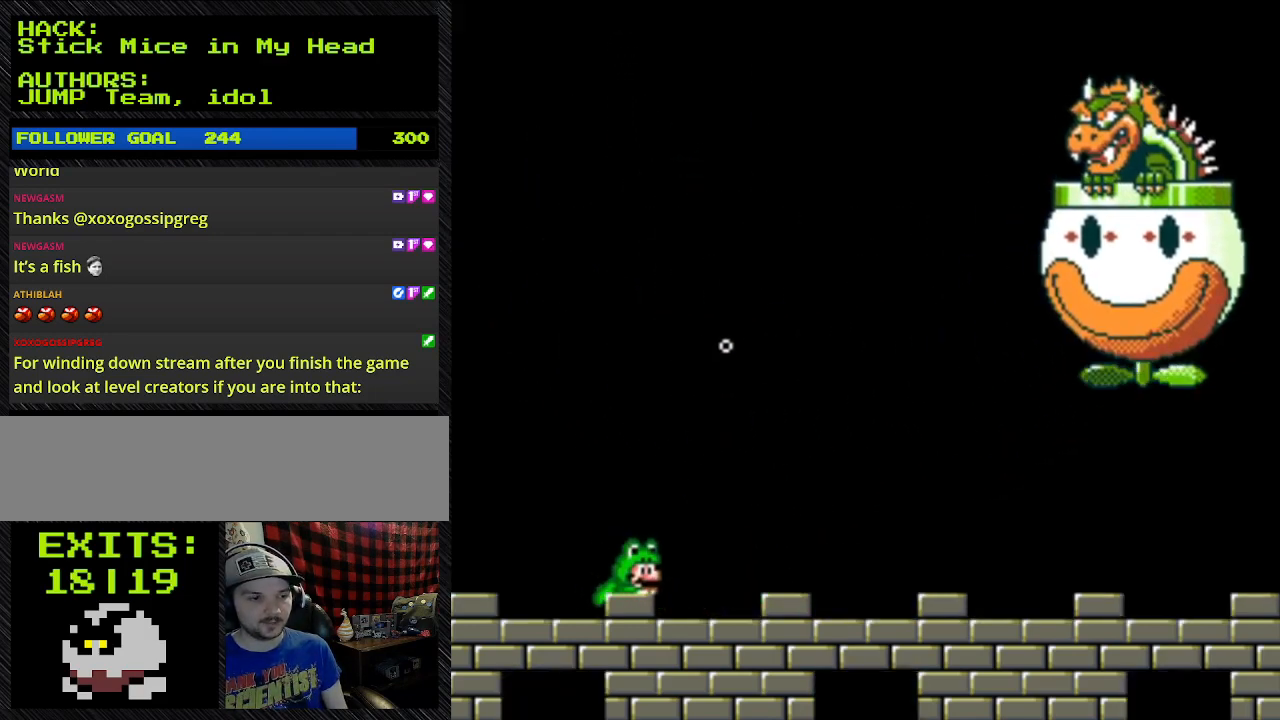
{"buttons": ["DPAD_RIGHT"], "events": [[33, "DPAD_RIGHT", "down"], [33, "Y", "up"], [200, "Y", "down"], [300, "Y", "up"]]}
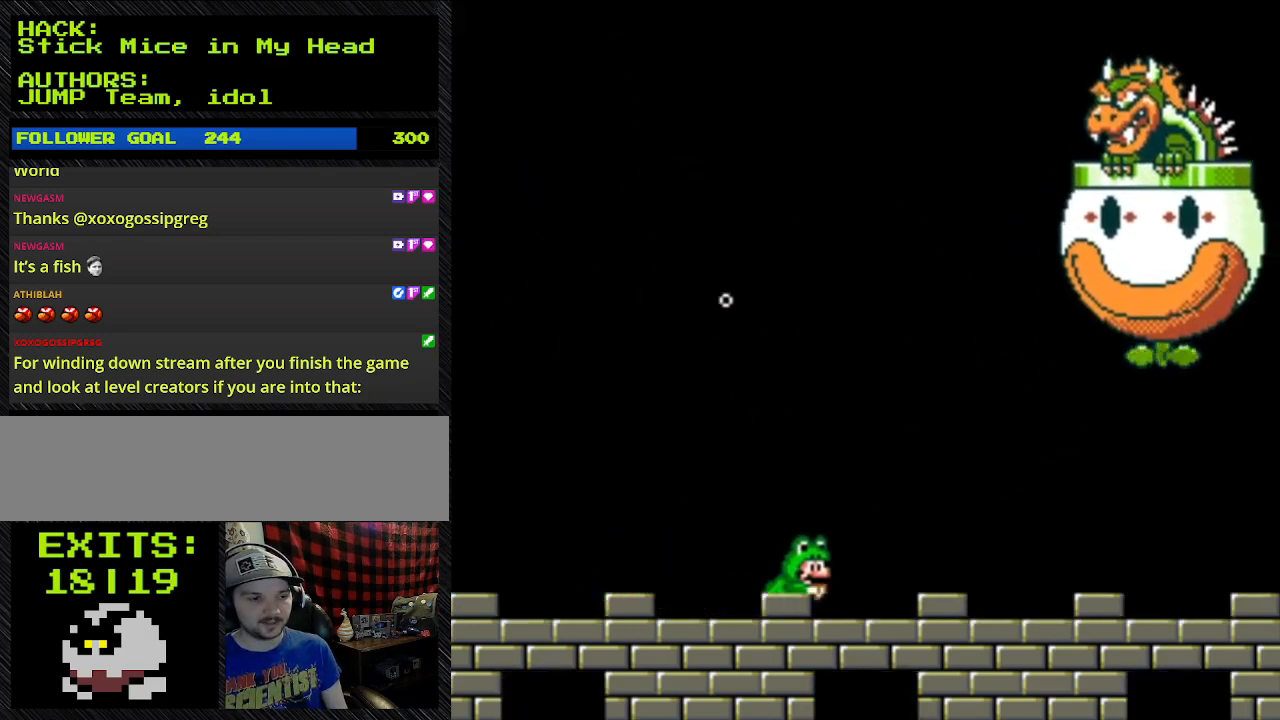
{"buttons": ["B", "DPAD_RIGHT"], "events": [[33, "B", "down"]]}
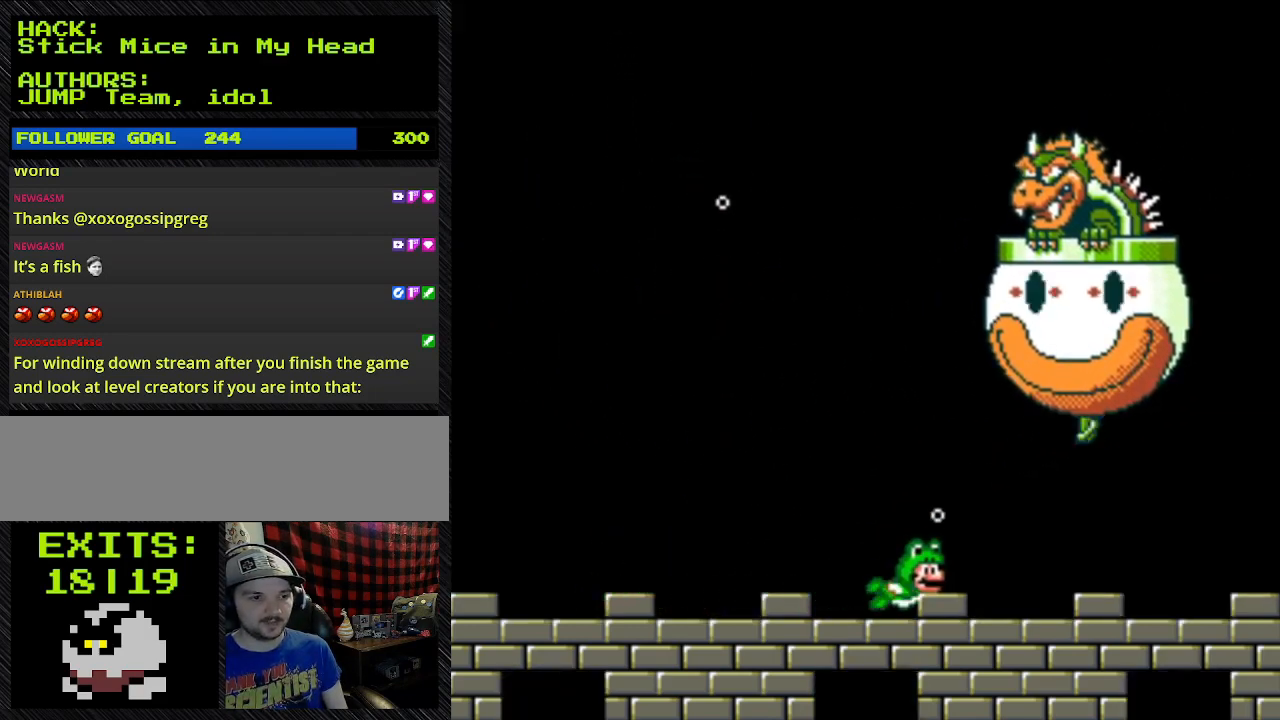
{"buttons": ["B"], "events": [[200, "DPAD_RIGHT", "up"]]}
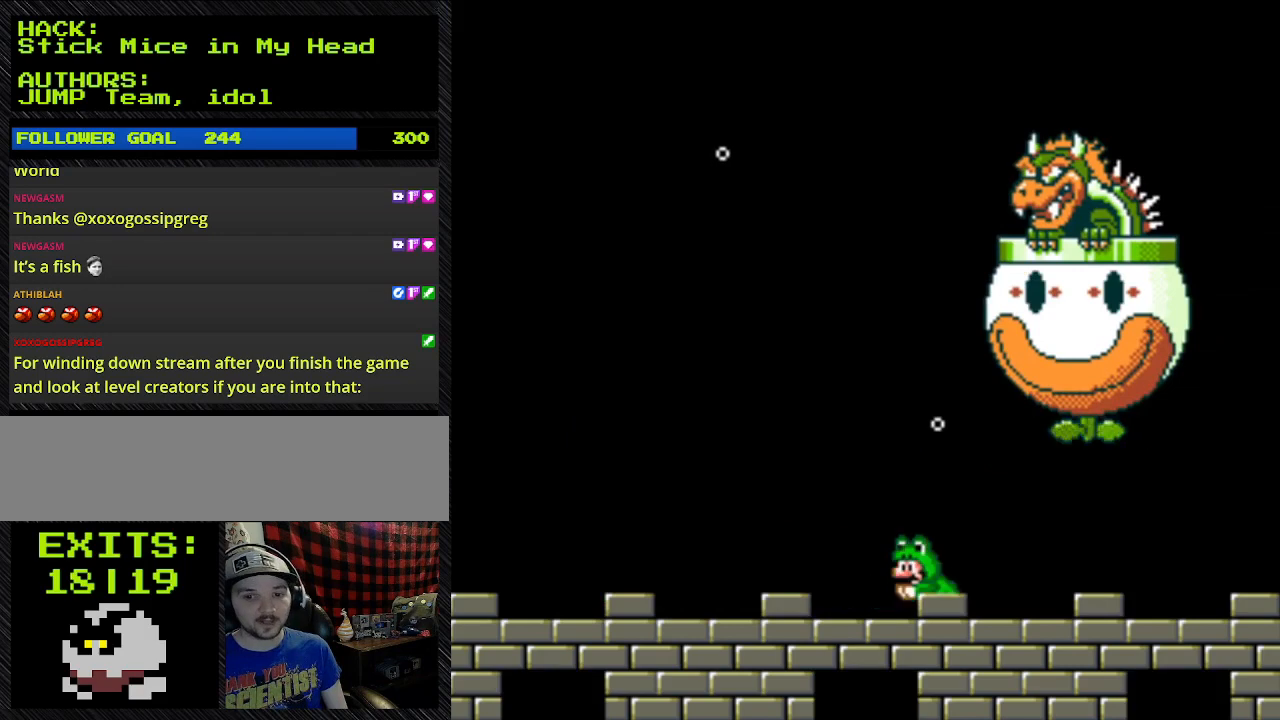
{"buttons": ["B"], "events": []}
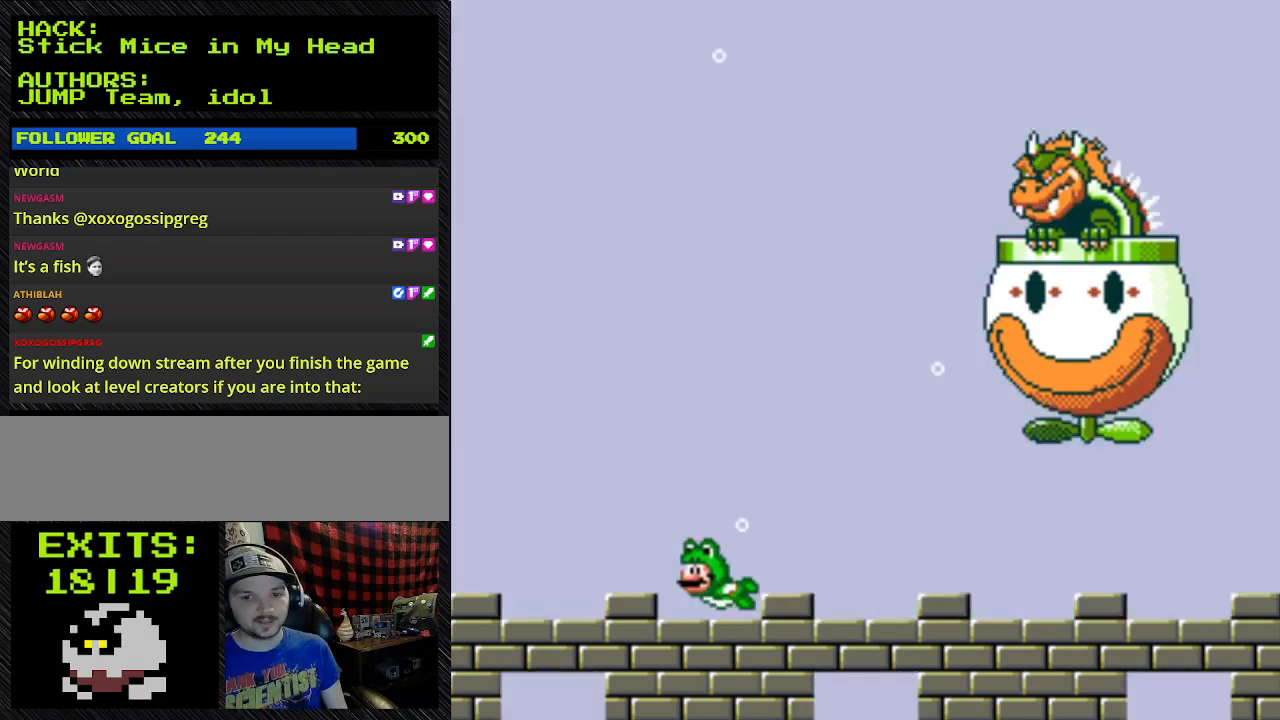
{"buttons": ["B"], "events": [[33, "DPAD_LEFT", "down"], [267, "DPAD_LEFT", "up"]]}
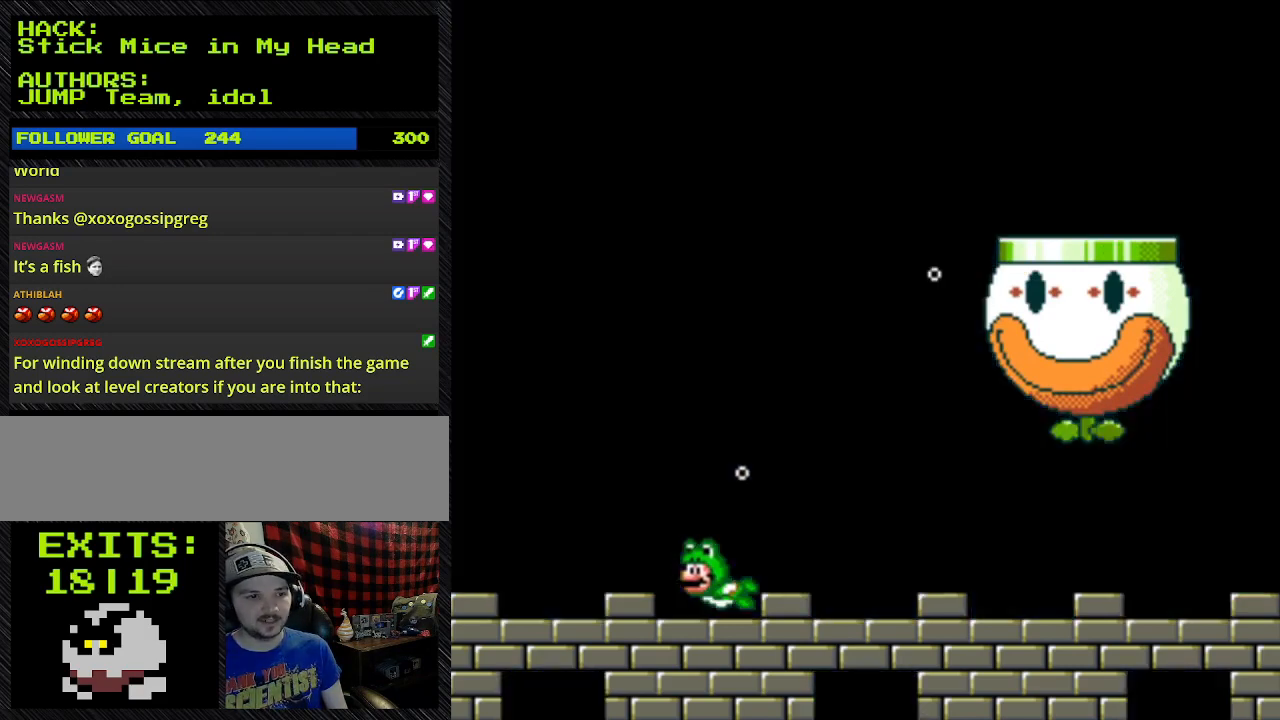
{"buttons": ["B"], "events": []}
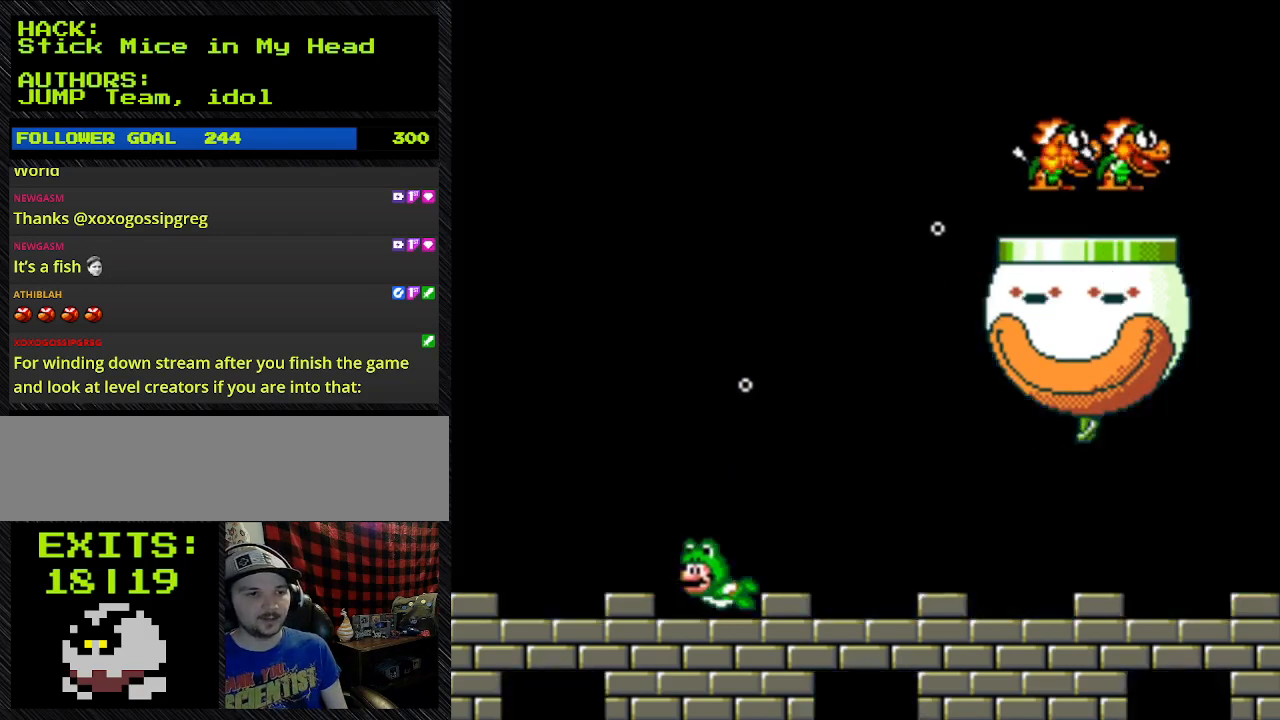
{"buttons": ["B"], "events": []}
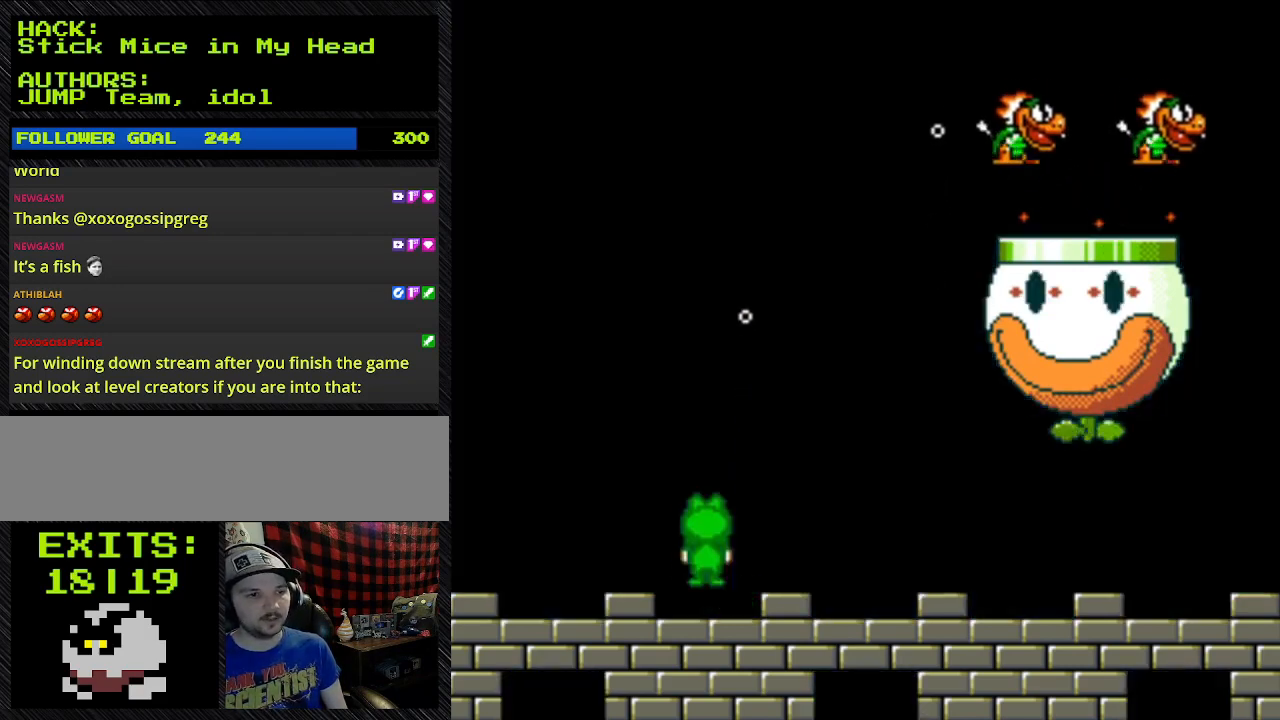
{"buttons": ["B", "DPAD_UP"], "events": [[367, "DPAD_UP", "down"]]}
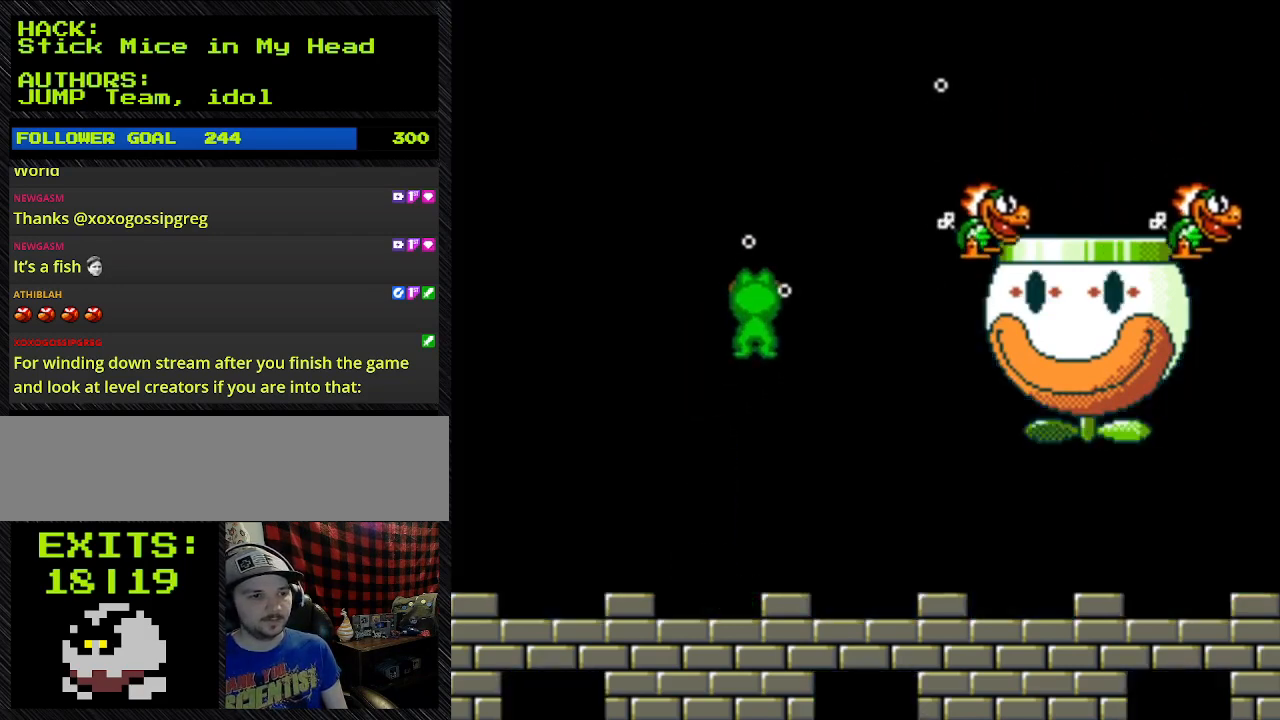
{"buttons": ["B"], "events": [[67, "DPAD_RIGHT", "down"], [333, "DPAD_UP", "up"], [500, "DPAD_RIGHT", "up"]]}
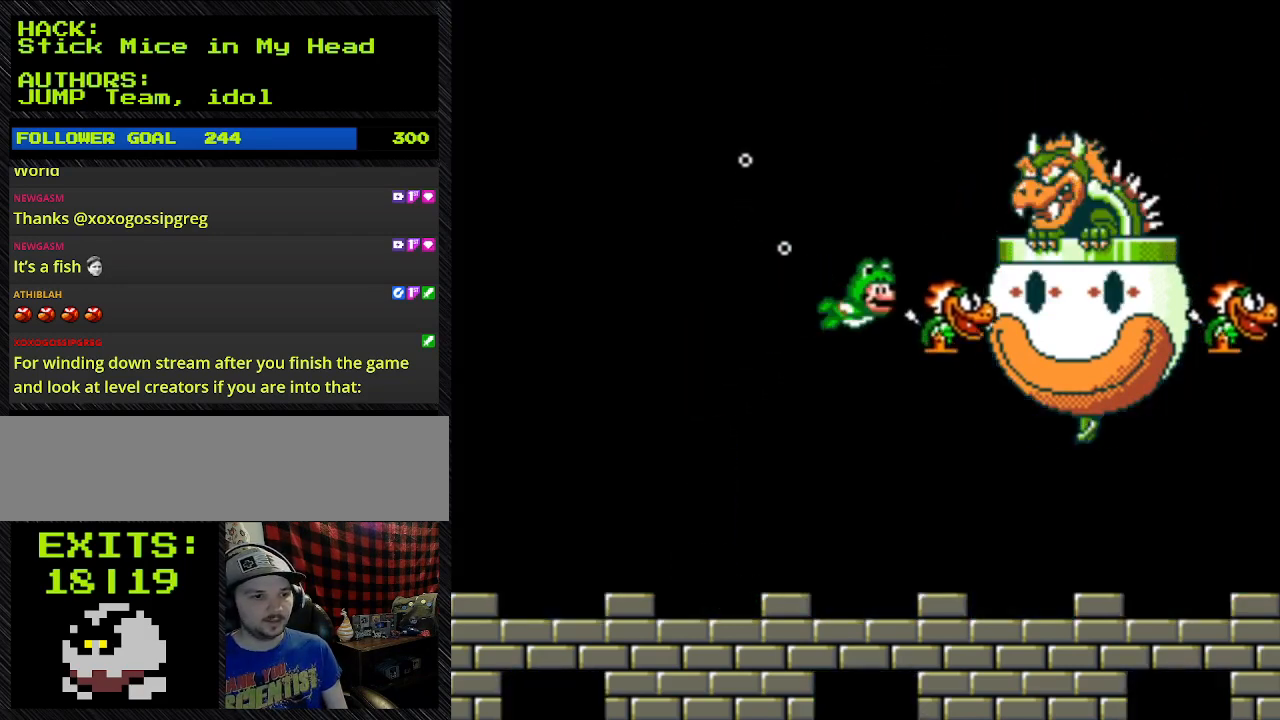
{"buttons": ["B", "DPAD_DOWN"], "events": [[467, "DPAD_DOWN", "down"]]}
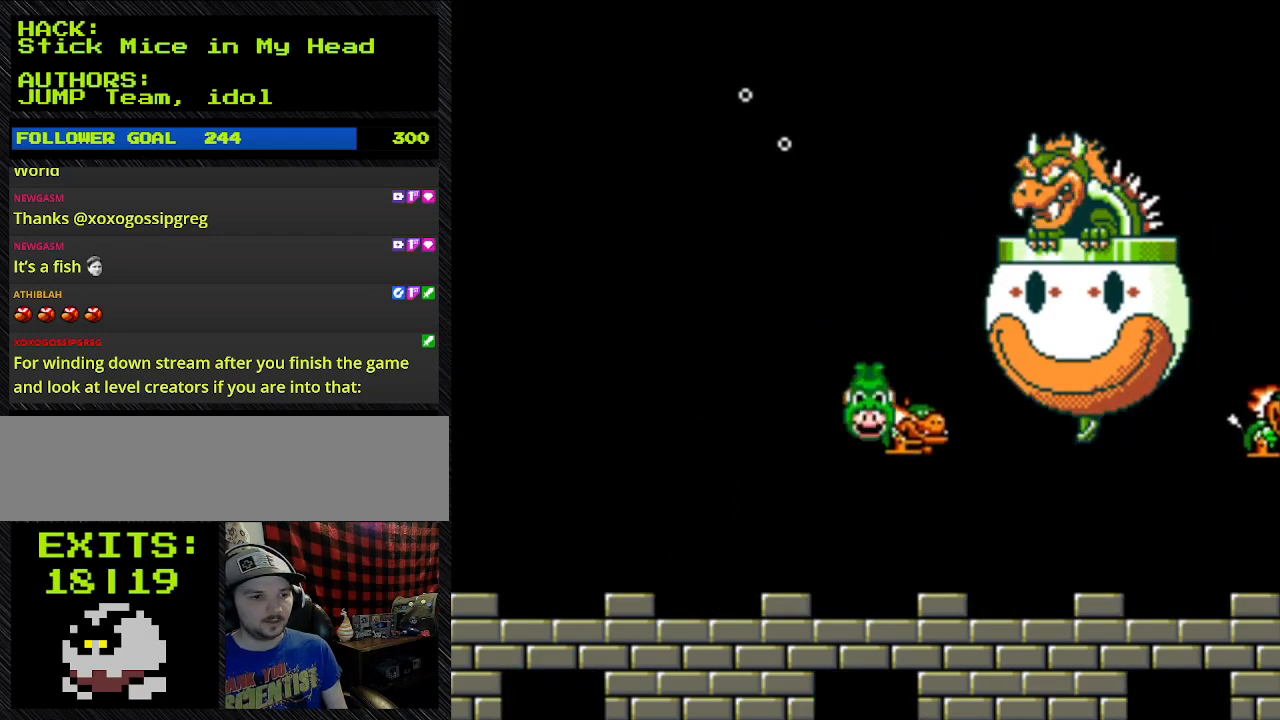
{"buttons": ["B", "Y", "DPAD_RIGHT"], "events": [[200, "Y", "down"], [467, "DPAD_DOWN", "up"], [467, "DPAD_RIGHT", "down"]]}
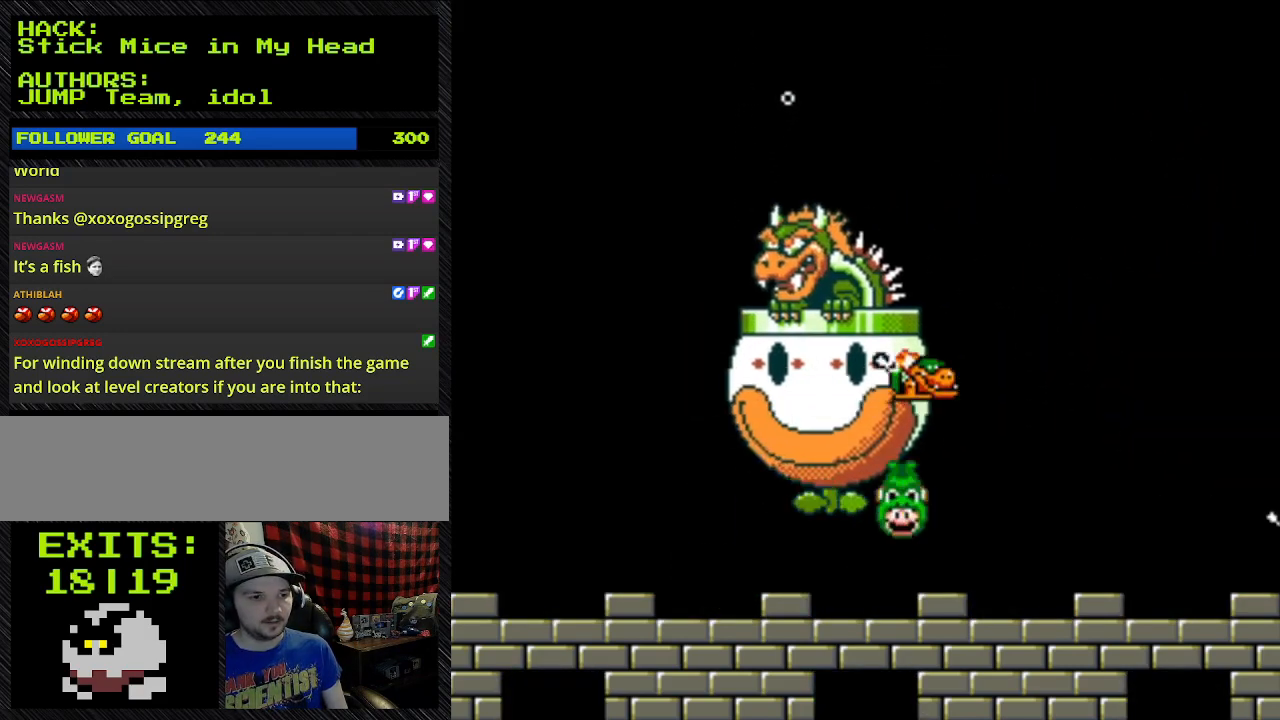
{"buttons": ["B", "Y", "DPAD_DOWN"], "events": [[367, "DPAD_DOWN", "down"], [367, "DPAD_RIGHT", "up"]]}
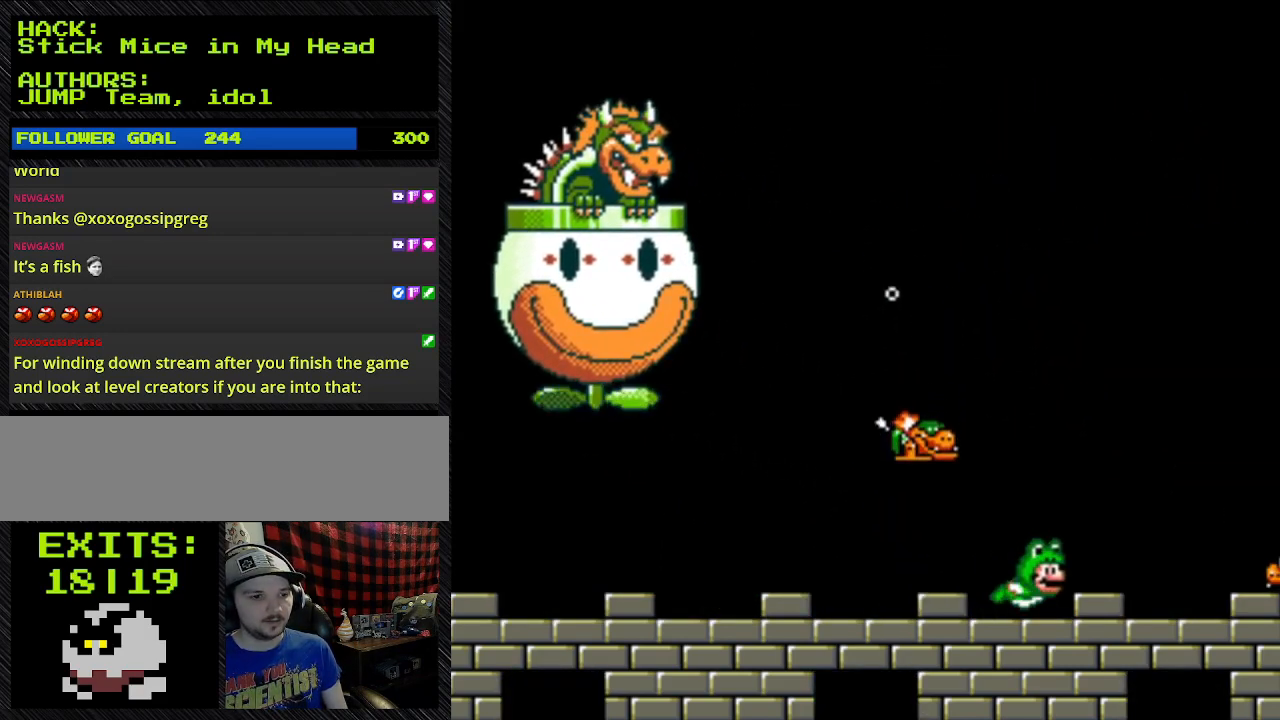
{"buttons": ["B", "Y"], "events": [[33, "DPAD_DOWN", "up"], [33, "DPAD_RIGHT", "down"], [400, "DPAD_RIGHT", "up"]]}
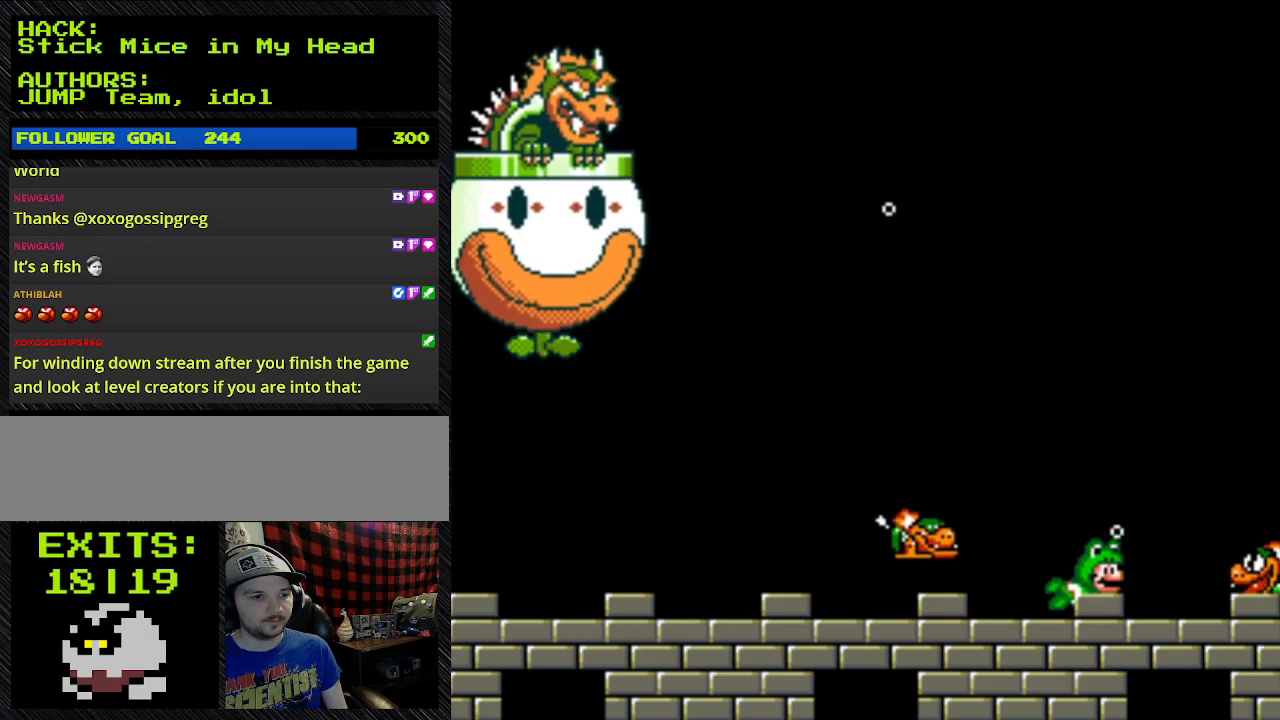
{"buttons": ["B", "Y", "DPAD_RIGHT"], "events": [[400, "DPAD_RIGHT", "down"]]}
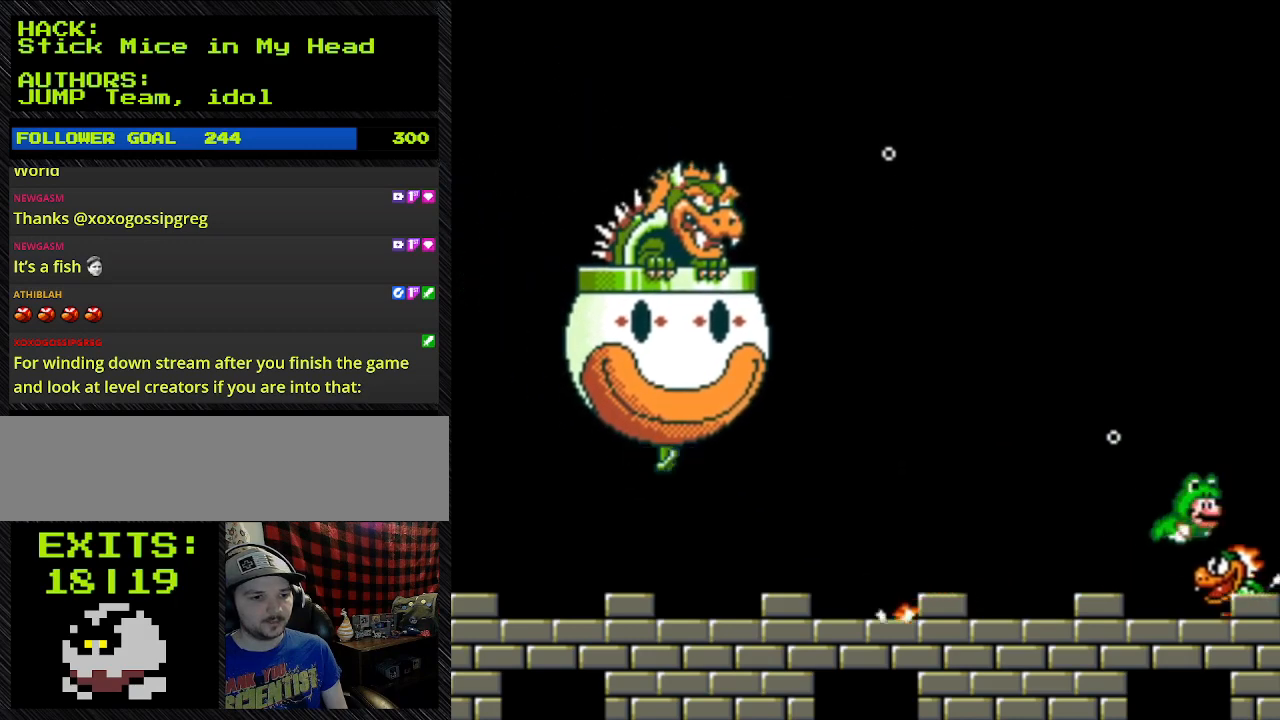
{"buttons": ["B", "Y", "DPAD_DOWN", "DPAD_LEFT"], "events": [[167, "DPAD_DOWN", "down"], [233, "DPAD_RIGHT", "up"], [367, "DPAD_LEFT", "down"]]}
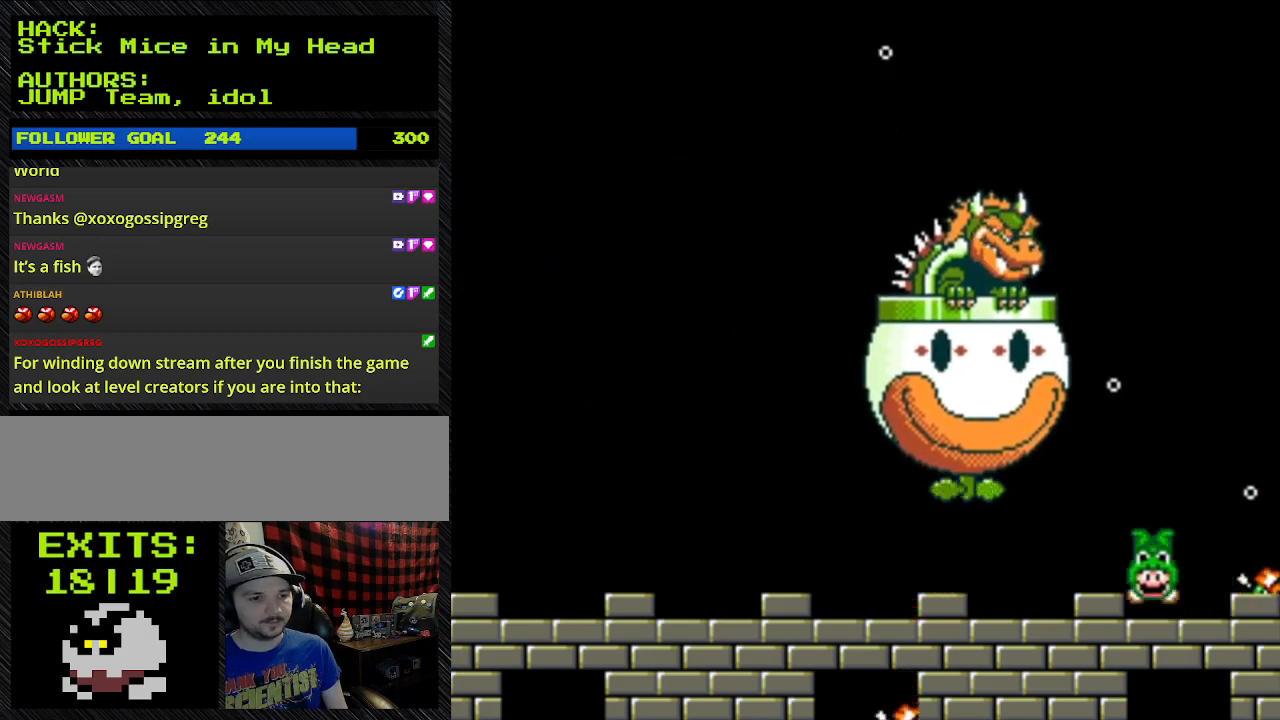
{"buttons": ["B", "Y", "DPAD_RIGHT"], "events": [[100, "DPAD_LEFT", "up"], [333, "DPAD_DOWN", "up"], [333, "DPAD_RIGHT", "down"]]}